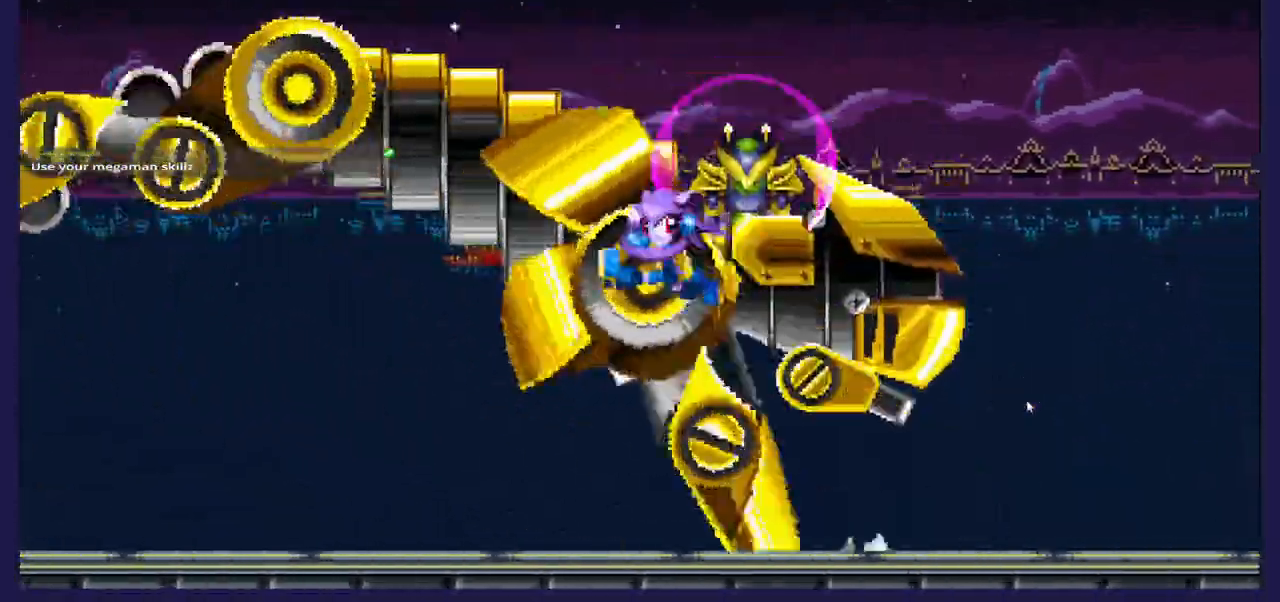
Gameplay with a controller (Xbox layout); each line is a JSON object with the inputs held at the frame after it. "events" lists button and stick changes between this image and that frame as [ms after this image, input, new state], when the widget could be followed in between.
{"buttons": ["A"], "left_stick": "center", "right_stick": "center", "events": [[100, "X", "up"], [433, "A", "down"], [467, "DPAD_RIGHT", "up"]]}
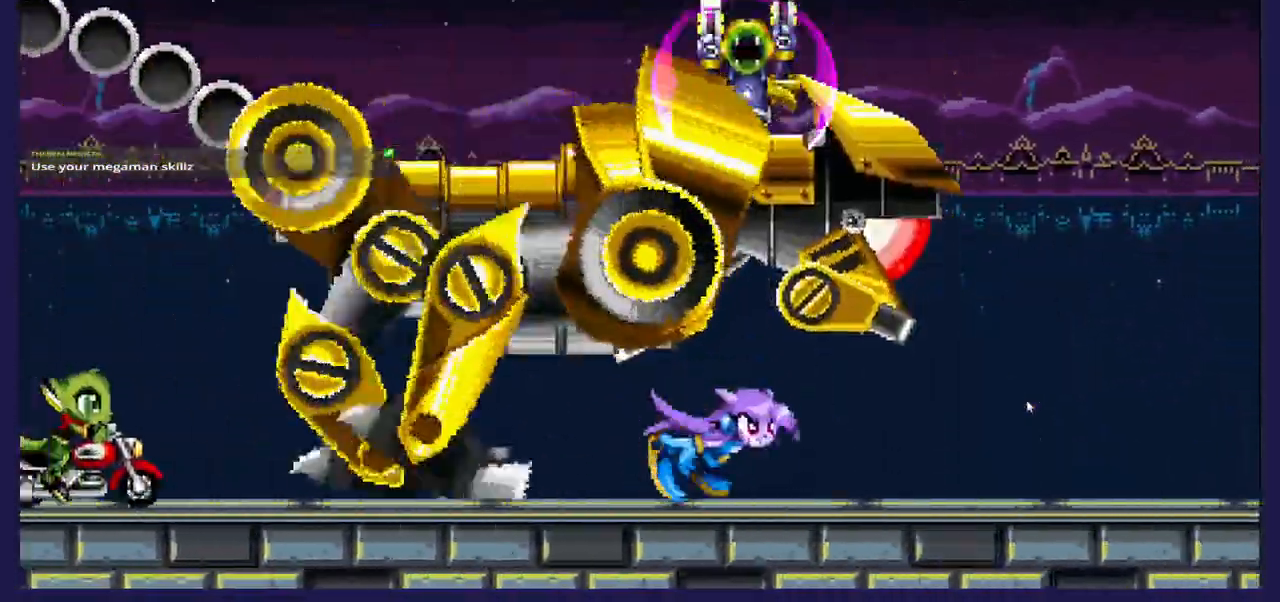
{"buttons": ["A", "DPAD_RIGHT"], "left_stick": "center", "right_stick": "center", "events": [[133, "A", "up"], [167, "DPAD_LEFT", "down"], [367, "DPAD_LEFT", "up"], [433, "DPAD_RIGHT", "down"], [467, "A", "down"]]}
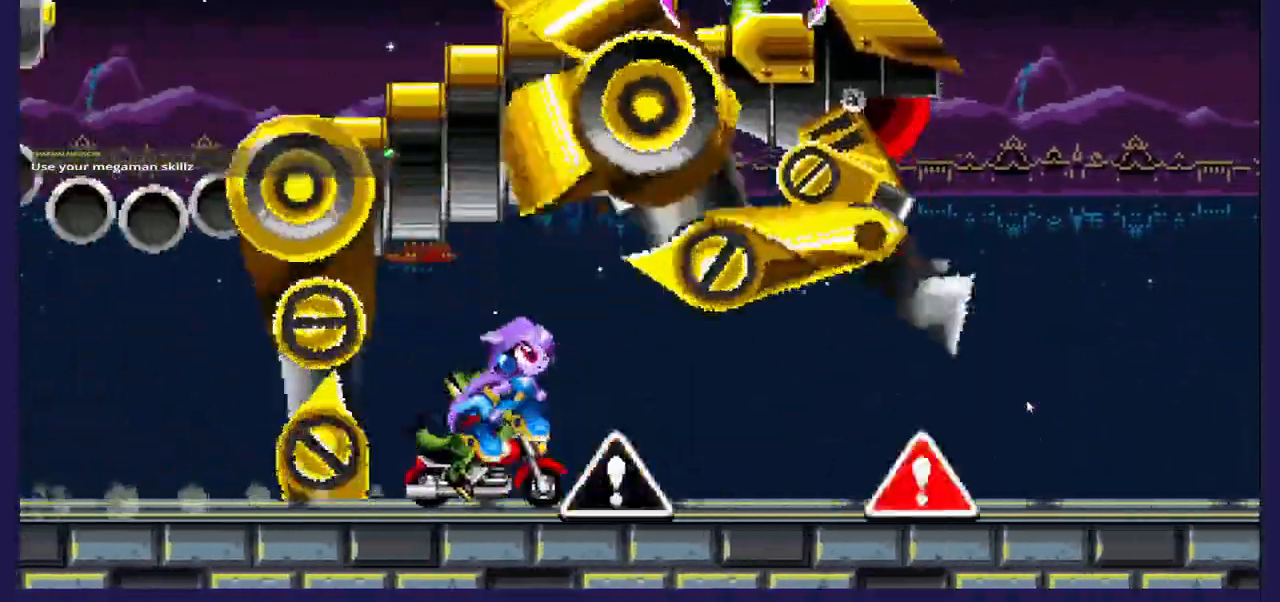
{"buttons": ["B", "DPAD_RIGHT"], "left_stick": "center", "right_stick": "center", "events": [[250, "A", "up"], [417, "B", "down"]]}
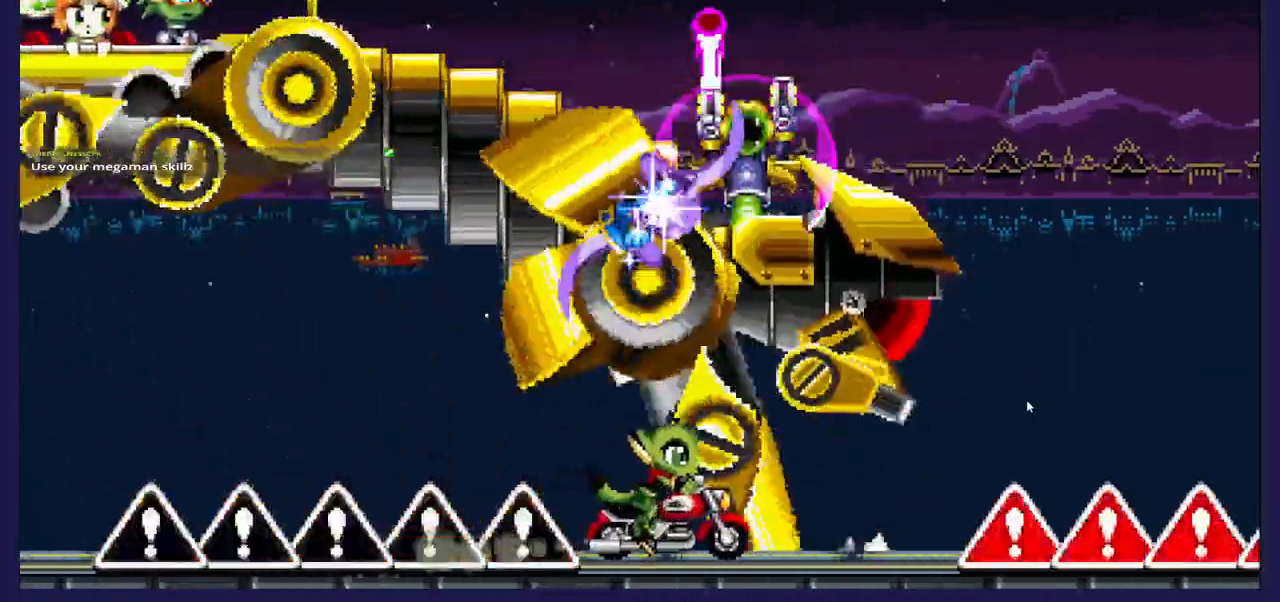
{"buttons": ["DPAD_RIGHT"], "left_stick": "center", "right_stick": "center", "events": [[117, "B", "up"]]}
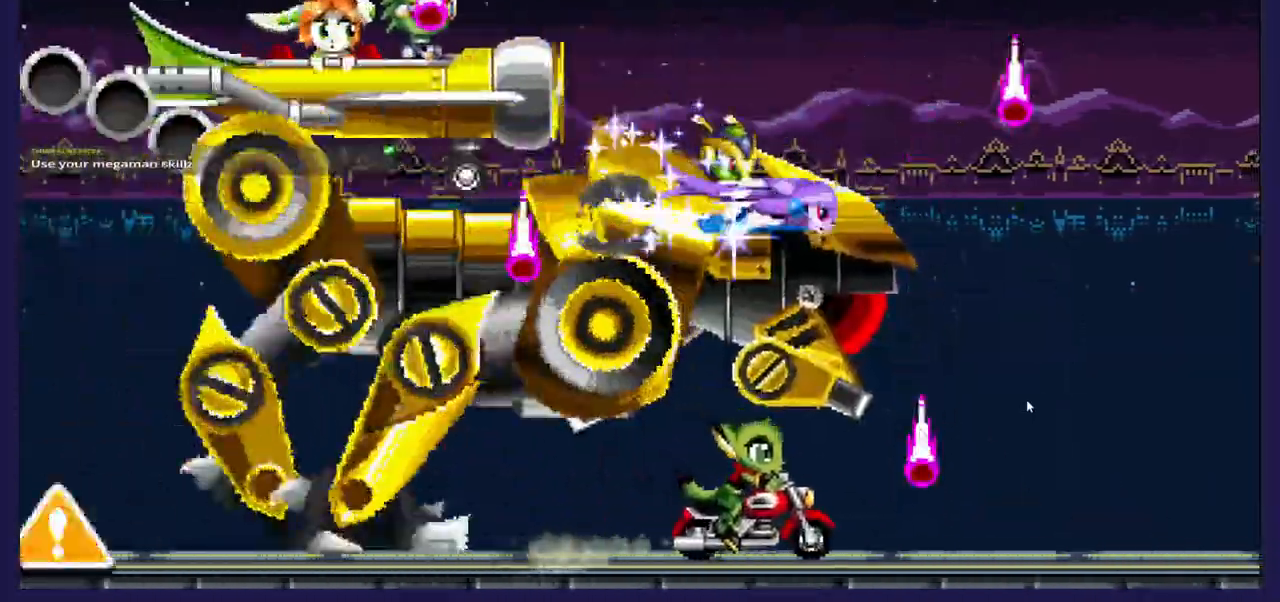
{"buttons": ["DPAD_RIGHT"], "left_stick": "center", "right_stick": "center", "events": []}
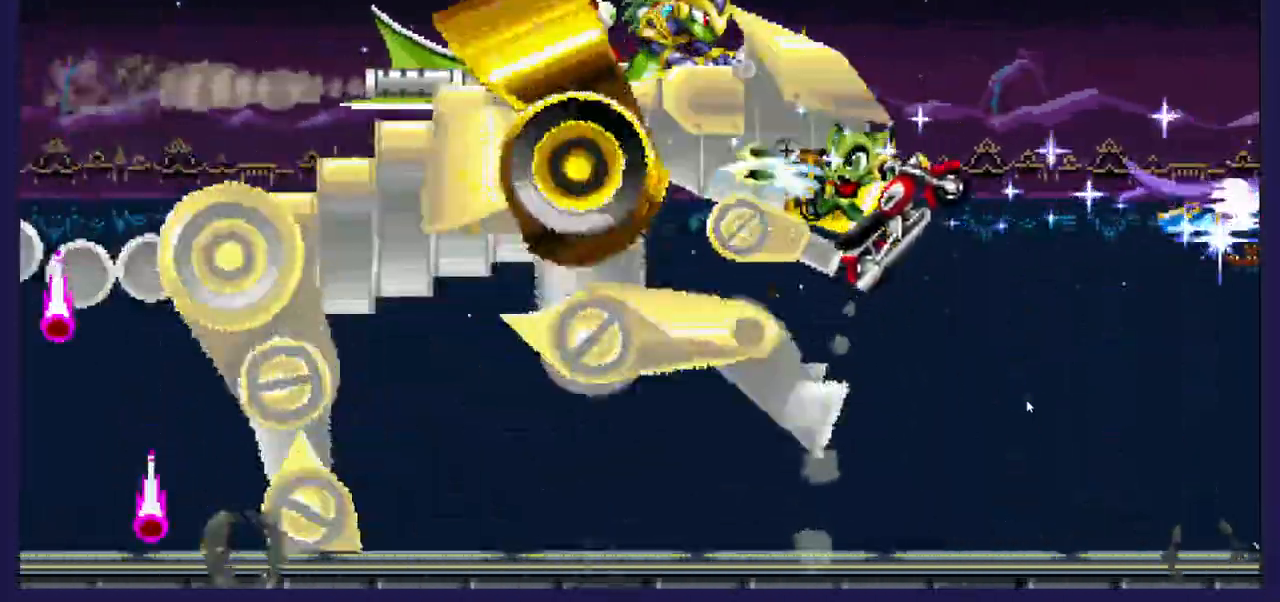
{"buttons": ["DPAD_LEFT"], "left_stick": "center", "right_stick": "center", "events": [[333, "DPAD_RIGHT", "up"], [417, "DPAD_LEFT", "down"]]}
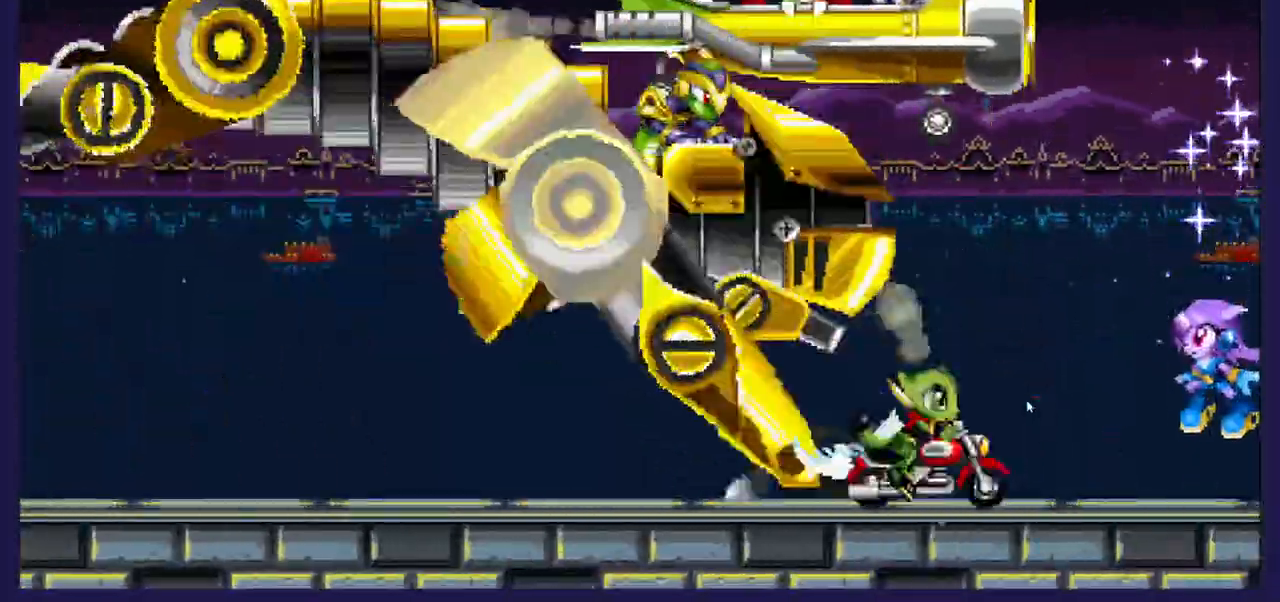
{"buttons": ["X", "DPAD_LEFT"], "left_stick": "center", "right_stick": "center", "events": [[183, "A", "down"], [400, "A", "up"], [467, "X", "down"]]}
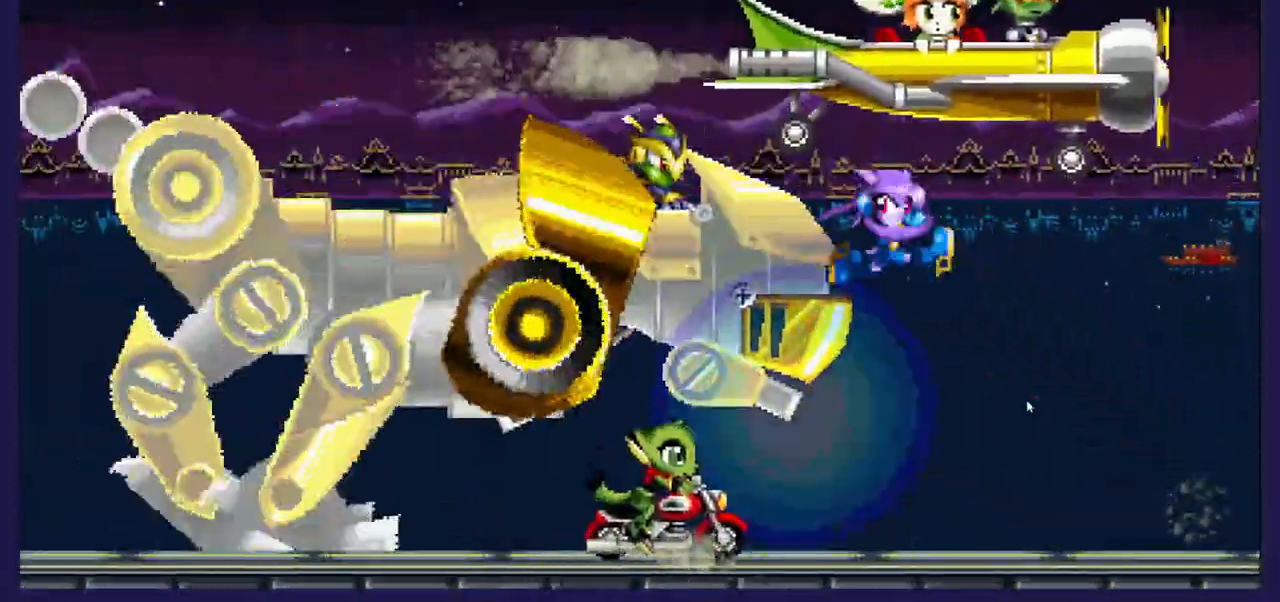
{"buttons": ["DPAD_LEFT"], "left_stick": "center", "right_stick": "center", "events": [[83, "X", "up"], [183, "X", "down"], [283, "X", "up"], [350, "X", "down"], [500, "X", "up"]]}
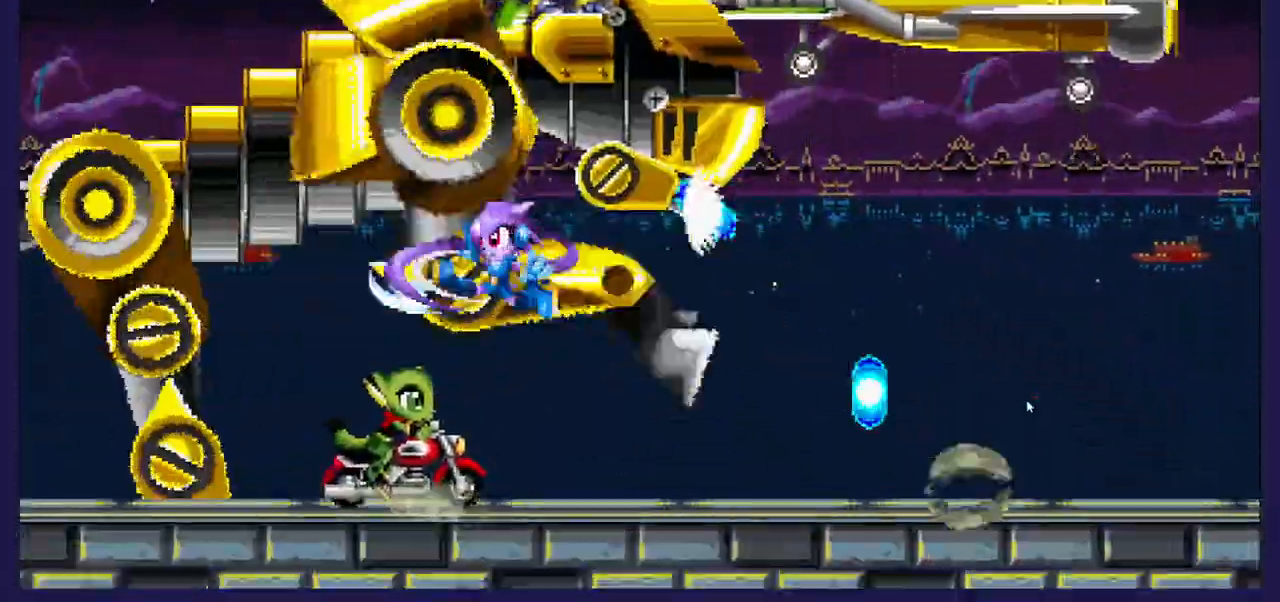
{"buttons": ["DPAD_RIGHT"], "left_stick": "center", "right_stick": "center", "events": [[450, "DPAD_LEFT", "up"], [483, "DPAD_RIGHT", "down"]]}
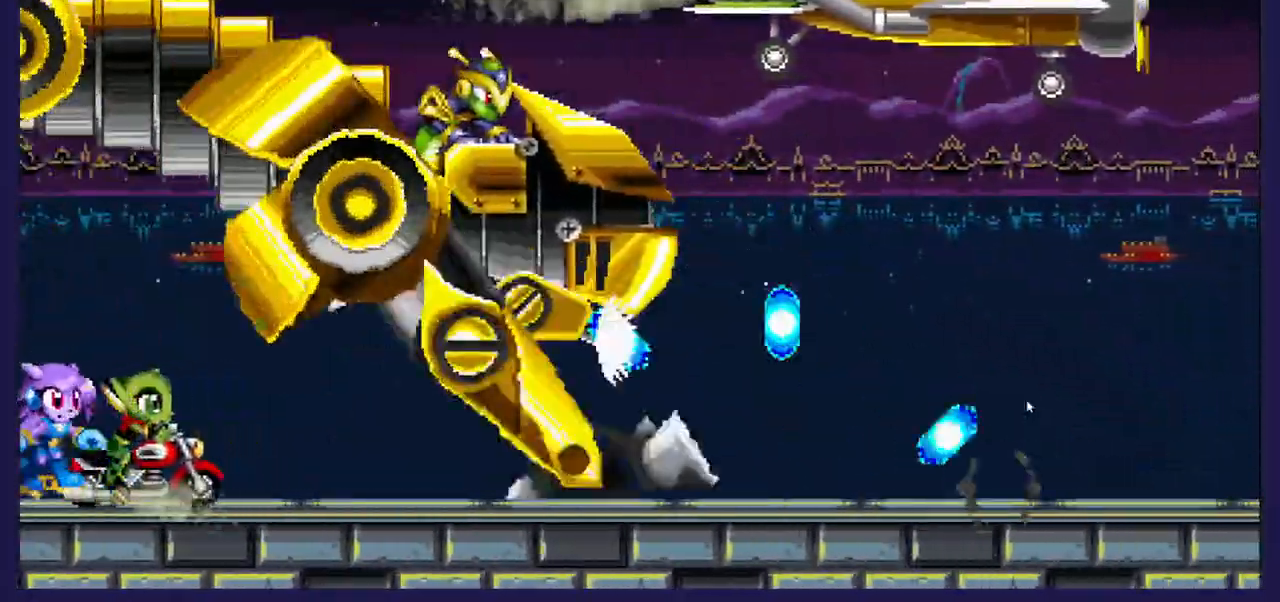
{"buttons": ["X", "DPAD_RIGHT"], "left_stick": "center", "right_stick": "center", "events": [[50, "A", "down"], [417, "A", "up"], [483, "X", "down"]]}
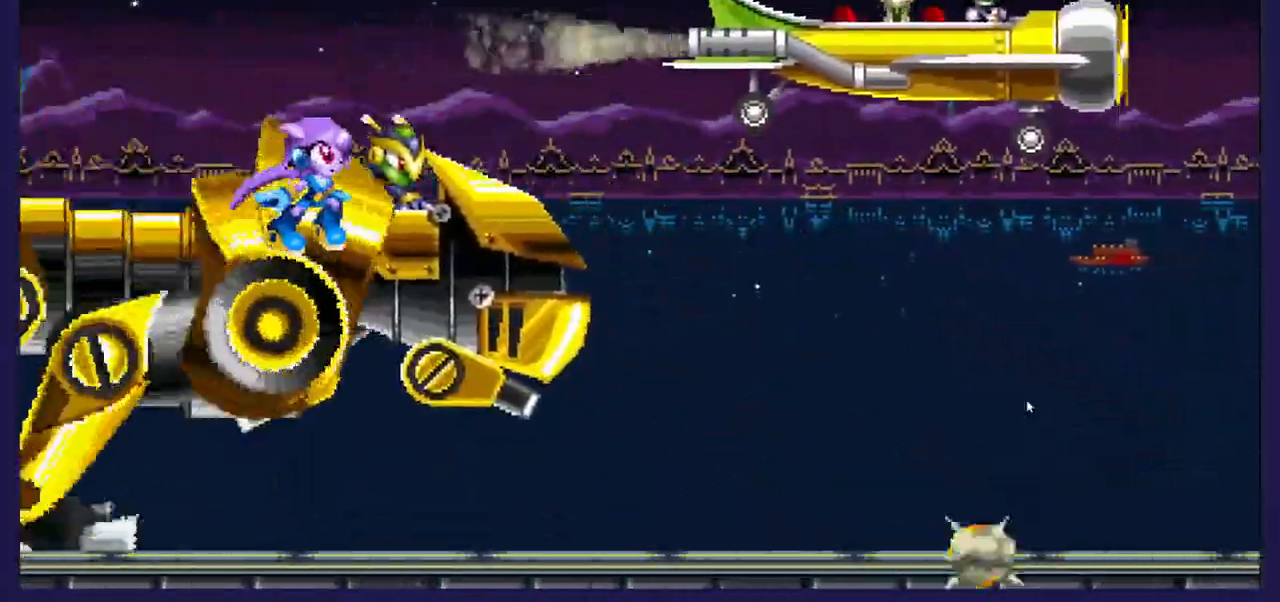
{"buttons": ["X", "DPAD_RIGHT"], "left_stick": "center", "right_stick": "center", "events": [[117, "X", "up"], [183, "X", "down"], [317, "X", "up"], [367, "X", "down"]]}
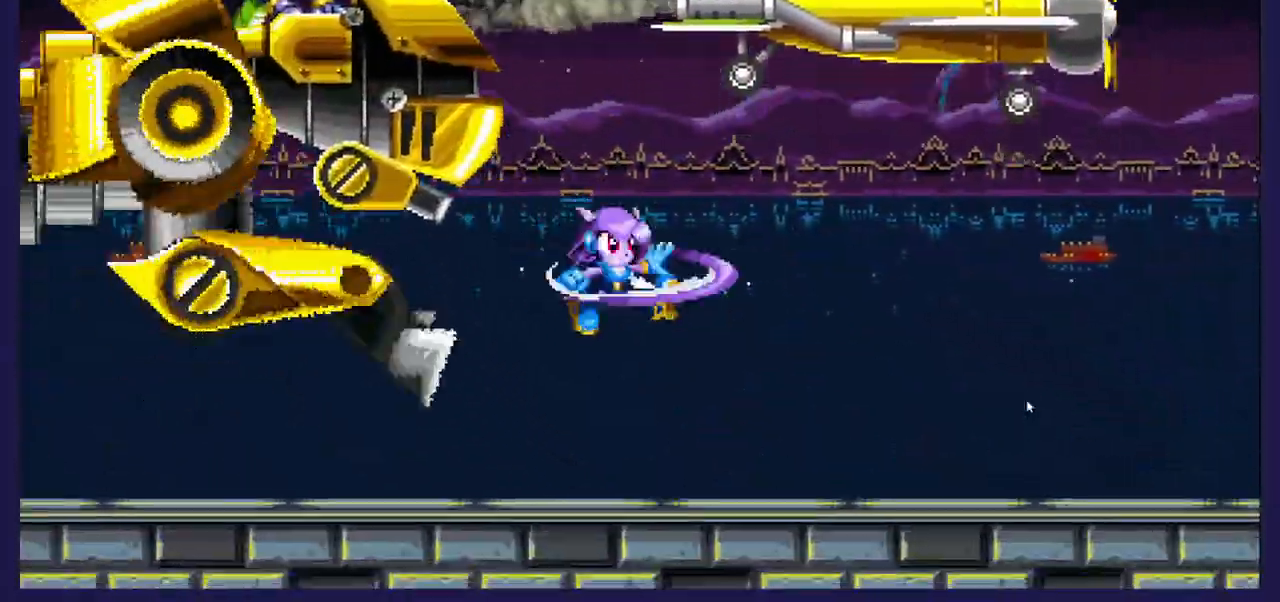
{"buttons": ["DPAD_RIGHT"], "left_stick": "center", "right_stick": "center", "events": [[17, "X", "up"]]}
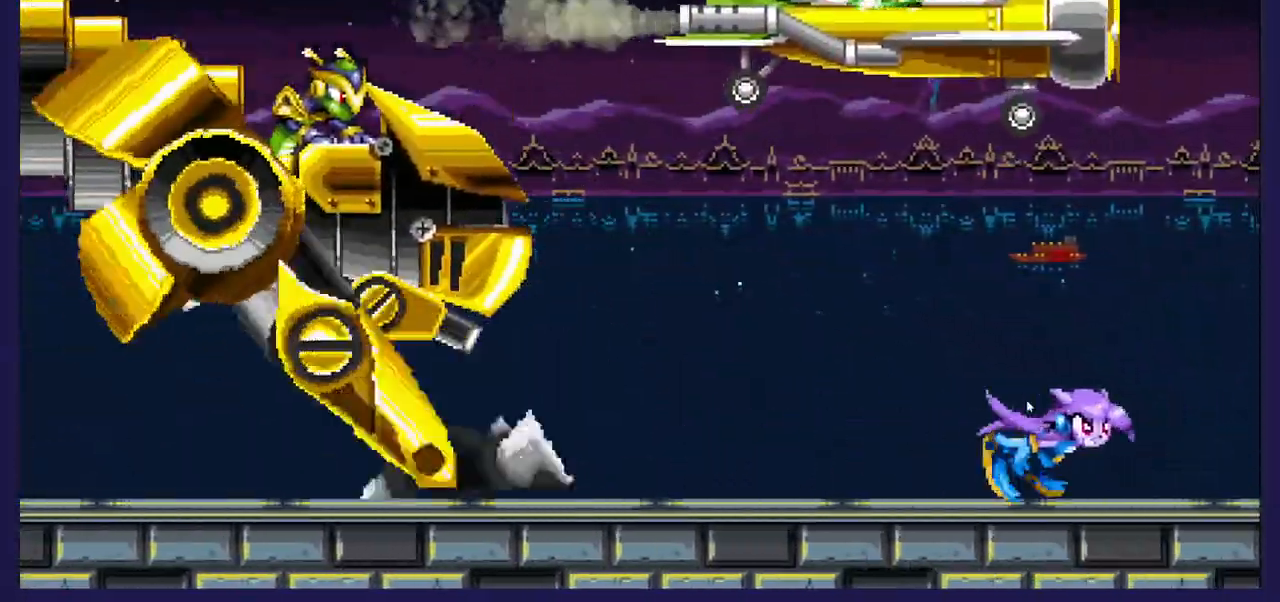
{"buttons": ["DPAD_RIGHT"], "left_stick": "center", "right_stick": "center", "events": []}
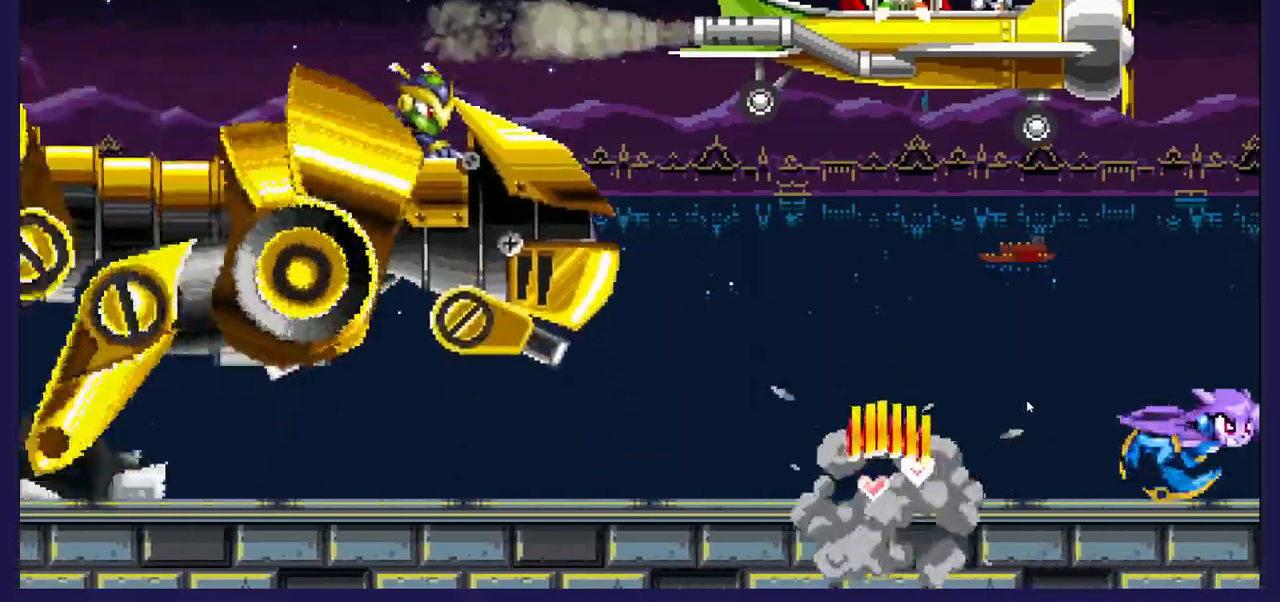
{"buttons": ["DPAD_LEFT"], "left_stick": "center", "right_stick": "center", "events": [[67, "DPAD_RIGHT", "up"], [117, "DPAD_LEFT", "down"]]}
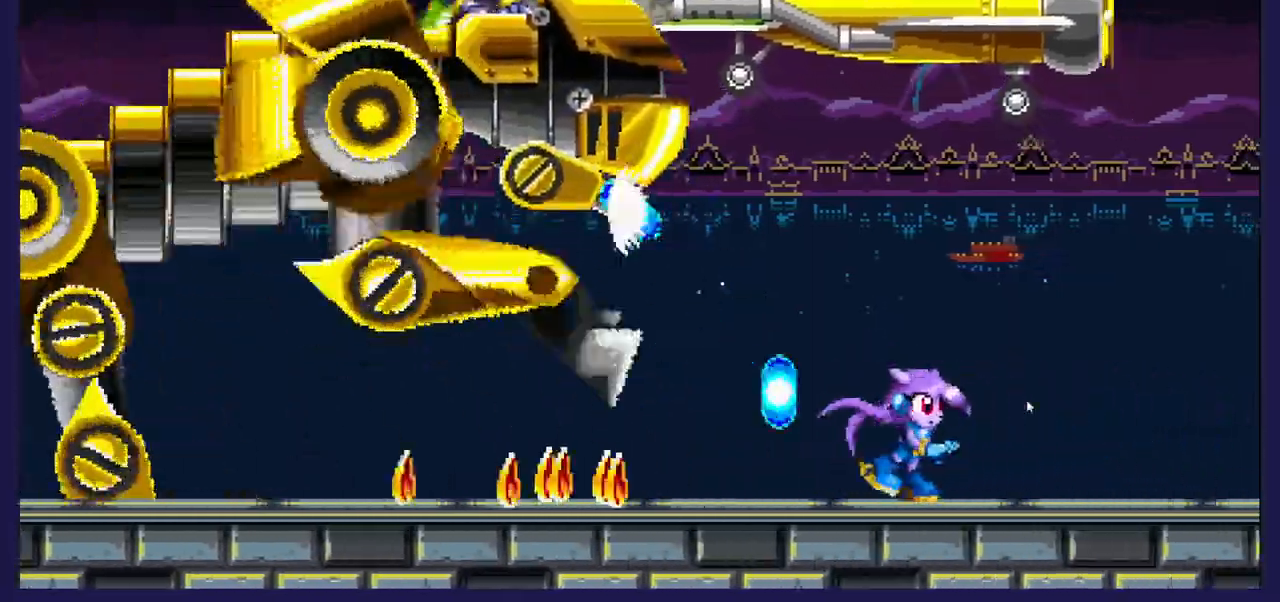
{"buttons": ["DPAD_LEFT"], "left_stick": "center", "right_stick": "center", "events": []}
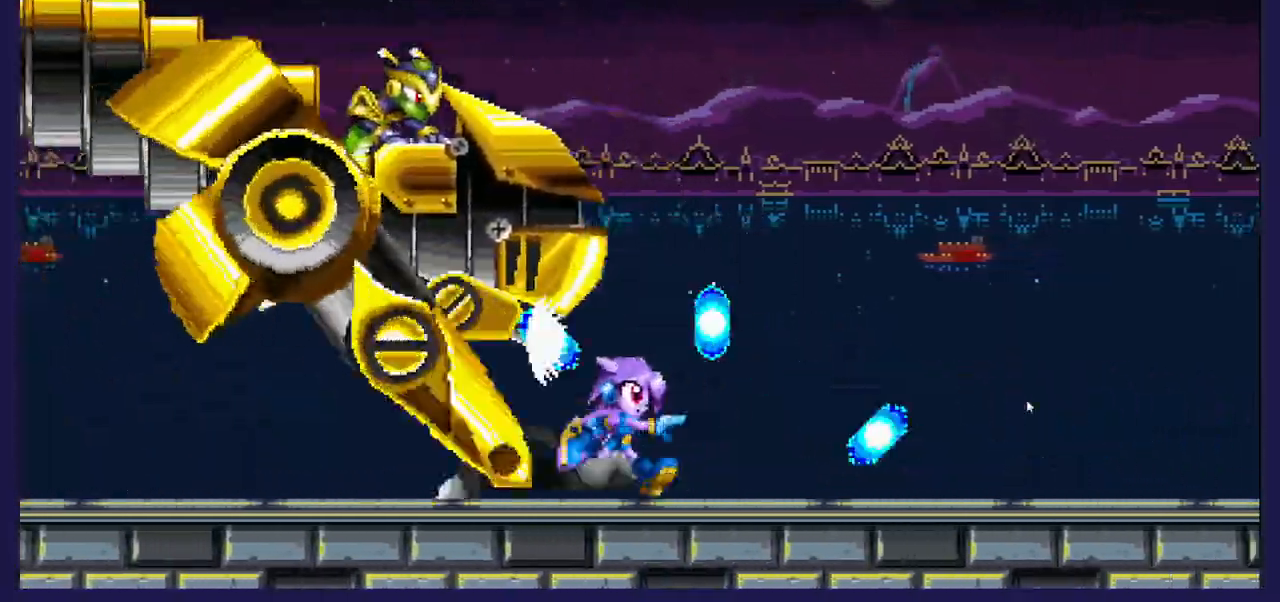
{"buttons": ["A"], "left_stick": "center", "right_stick": "center", "events": [[433, "A", "down"], [483, "DPAD_LEFT", "up"]]}
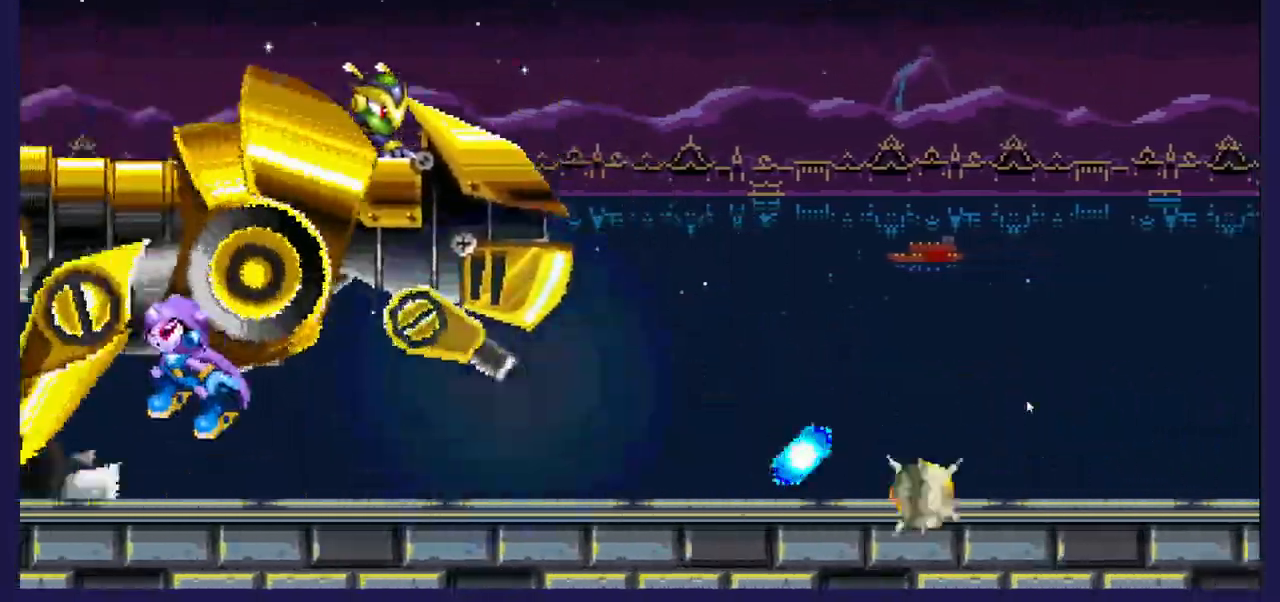
{"buttons": ["DPAD_RIGHT"], "left_stick": "center", "right_stick": "center", "events": [[17, "DPAD_RIGHT", "down"], [217, "A", "up"], [283, "X", "down"], [417, "X", "up"]]}
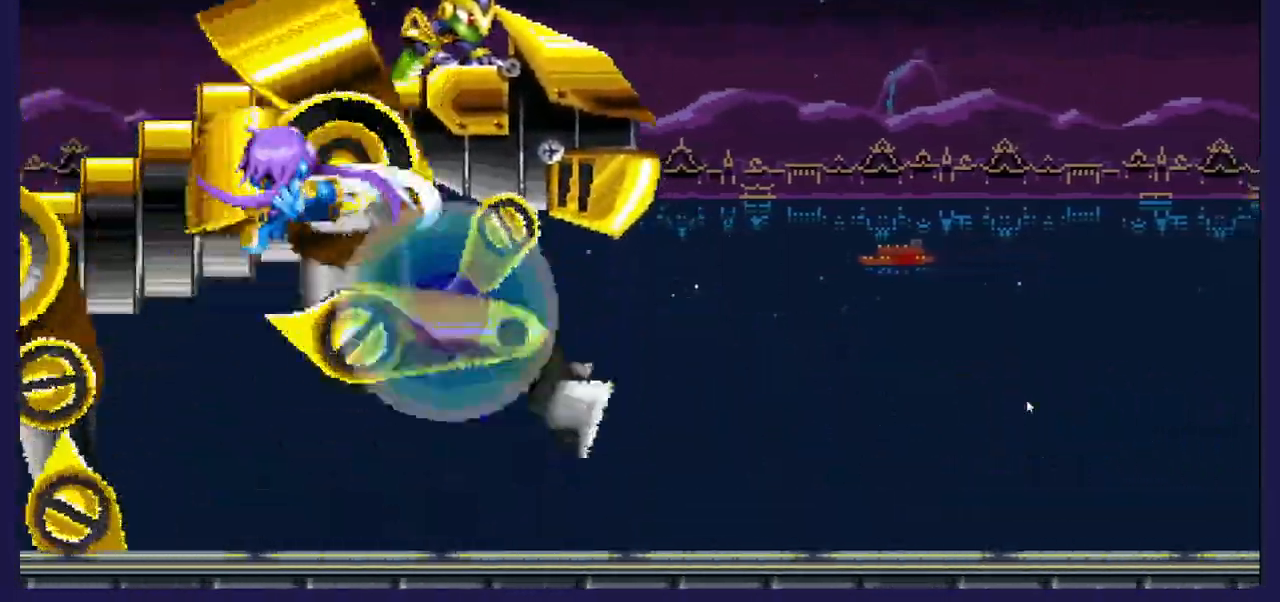
{"buttons": ["B", "DPAD_RIGHT"], "left_stick": "center", "right_stick": "center", "events": [[17, "X", "down"], [133, "X", "up"], [200, "X", "down"], [317, "X", "up"], [417, "B", "down"]]}
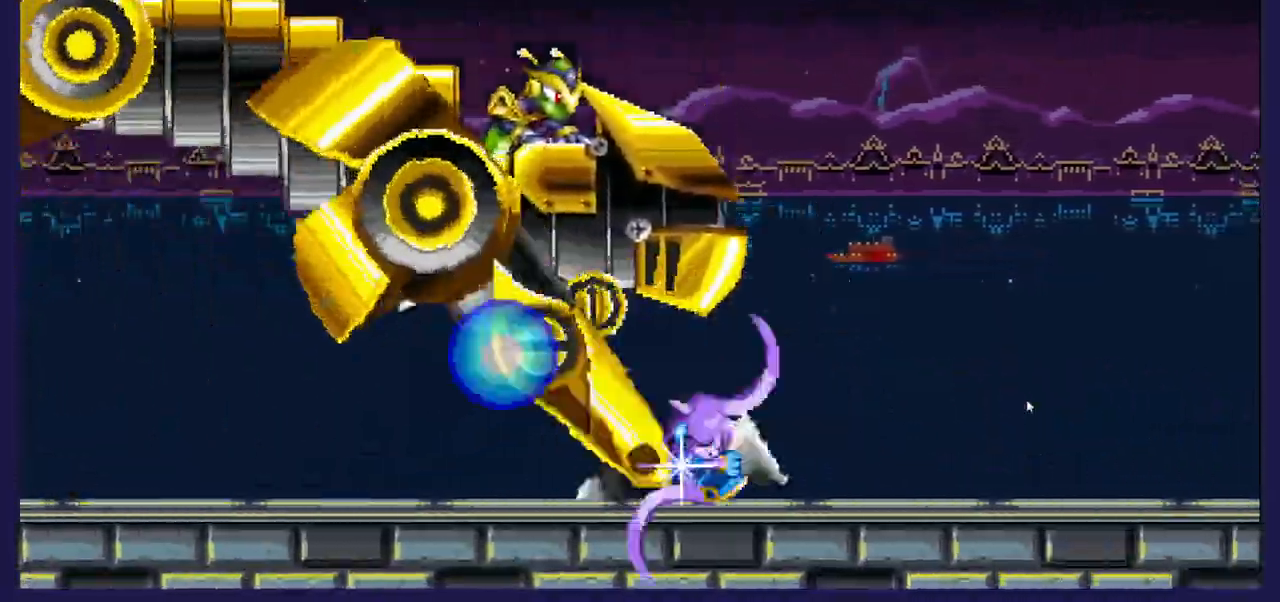
{"buttons": ["DPAD_RIGHT"], "left_stick": "center", "right_stick": "center", "events": [[83, "B", "up"]]}
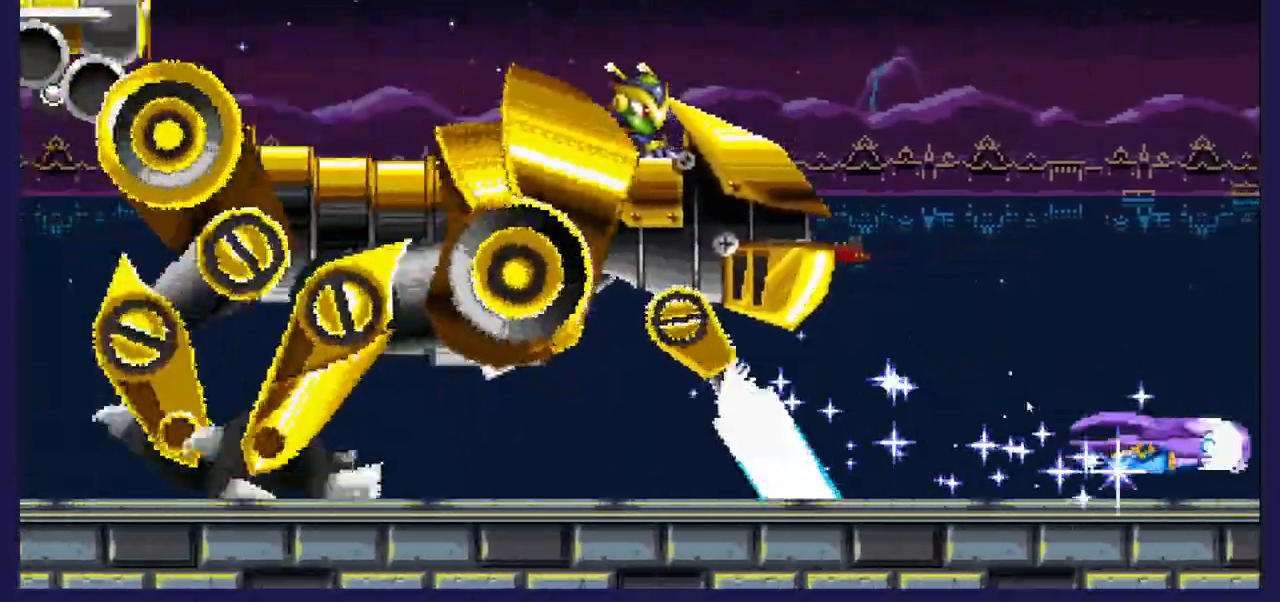
{"buttons": ["A", "DPAD_RIGHT"], "left_stick": "center", "right_stick": "center", "events": [[317, "A", "down"]]}
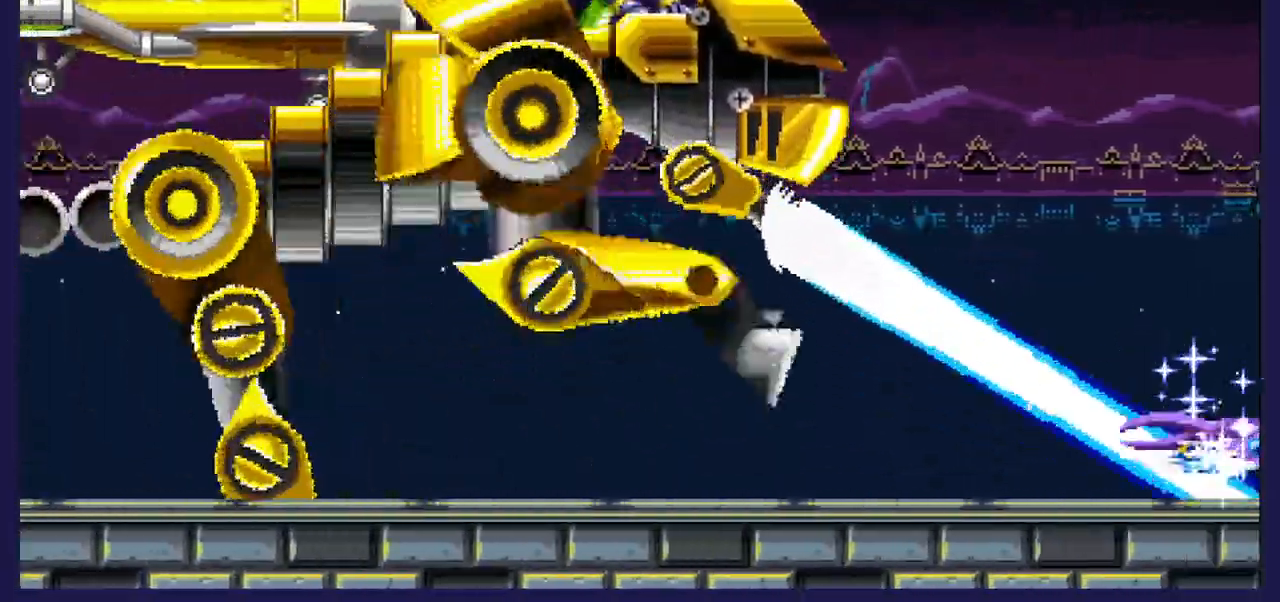
{"buttons": [], "left_stick": "center", "right_stick": "center", "events": [[100, "A", "up"], [500, "DPAD_RIGHT", "up"]]}
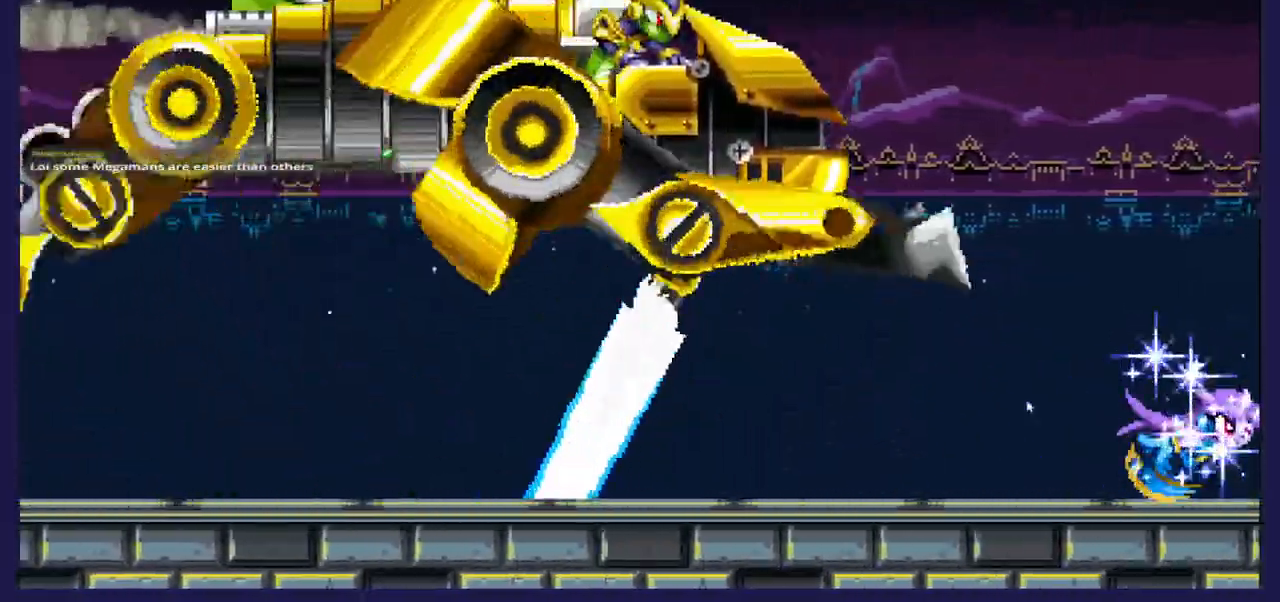
{"buttons": ["X"], "left_stick": "center", "right_stick": "center", "events": [[33, "DPAD_LEFT", "down"], [183, "A", "down"], [417, "A", "up"], [467, "X", "down"], [500, "DPAD_LEFT", "up"]]}
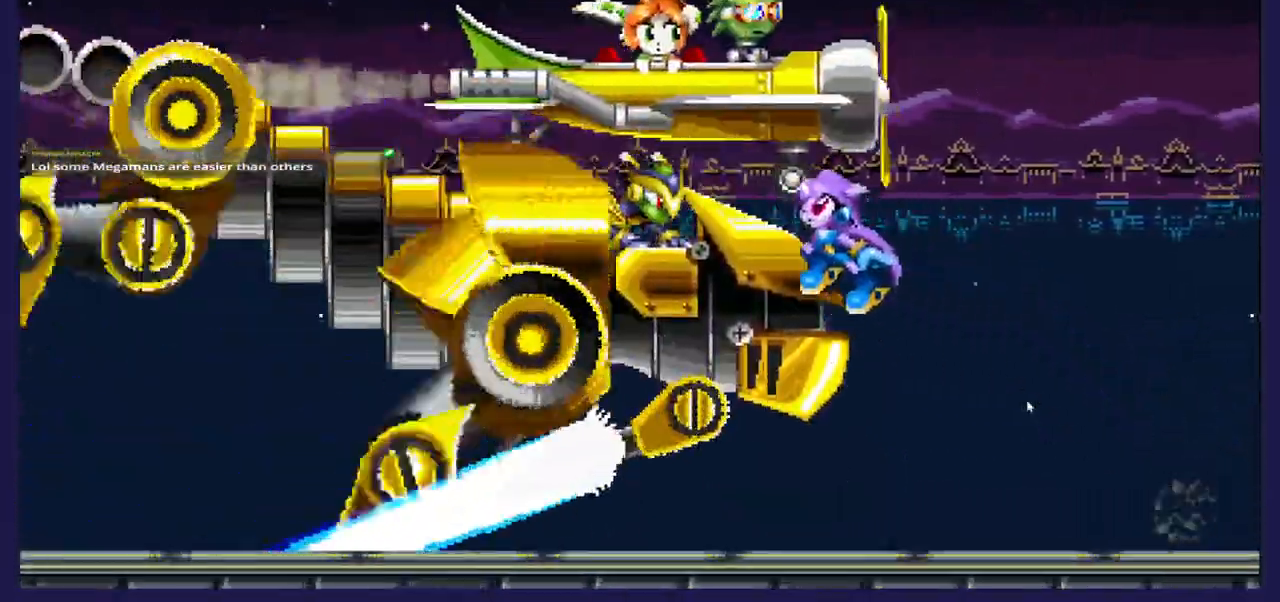
{"buttons": ["X", "DPAD_RIGHT"], "left_stick": "center", "right_stick": "center", "events": [[17, "DPAD_DOWN", "down"], [33, "DPAD_RIGHT", "down"], [67, "DPAD_DOWN", "up"], [317, "X", "up"], [367, "X", "down"]]}
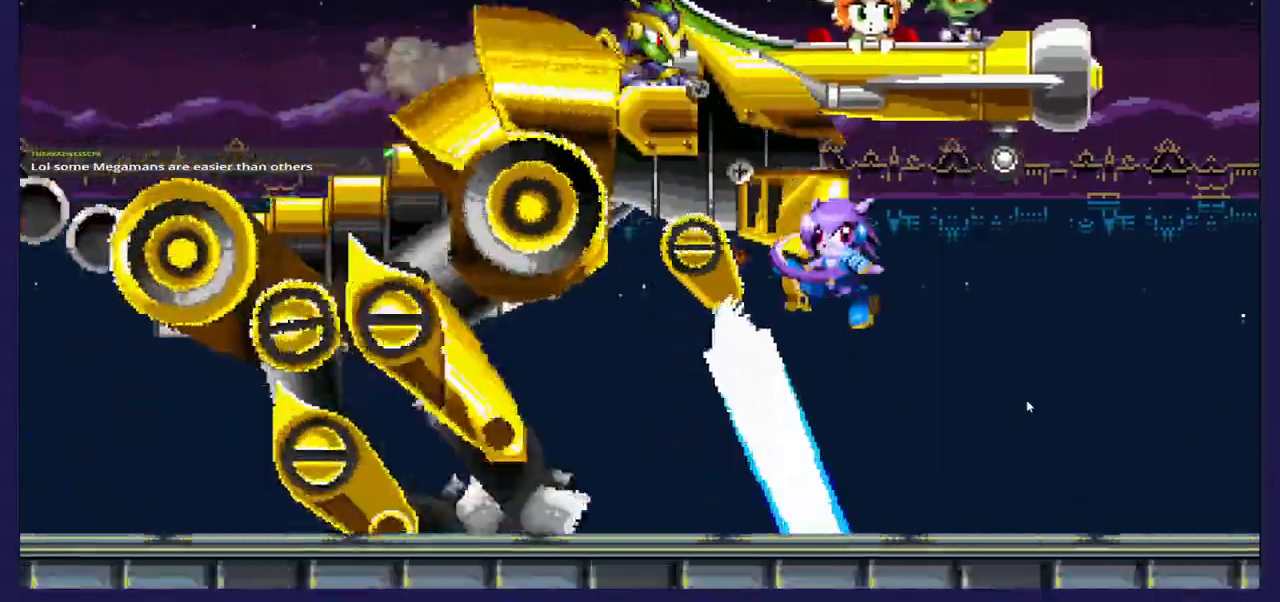
{"buttons": ["X", "DPAD_RIGHT"], "left_stick": "center", "right_stick": "center", "events": [[17, "X", "up"], [67, "X", "down"]]}
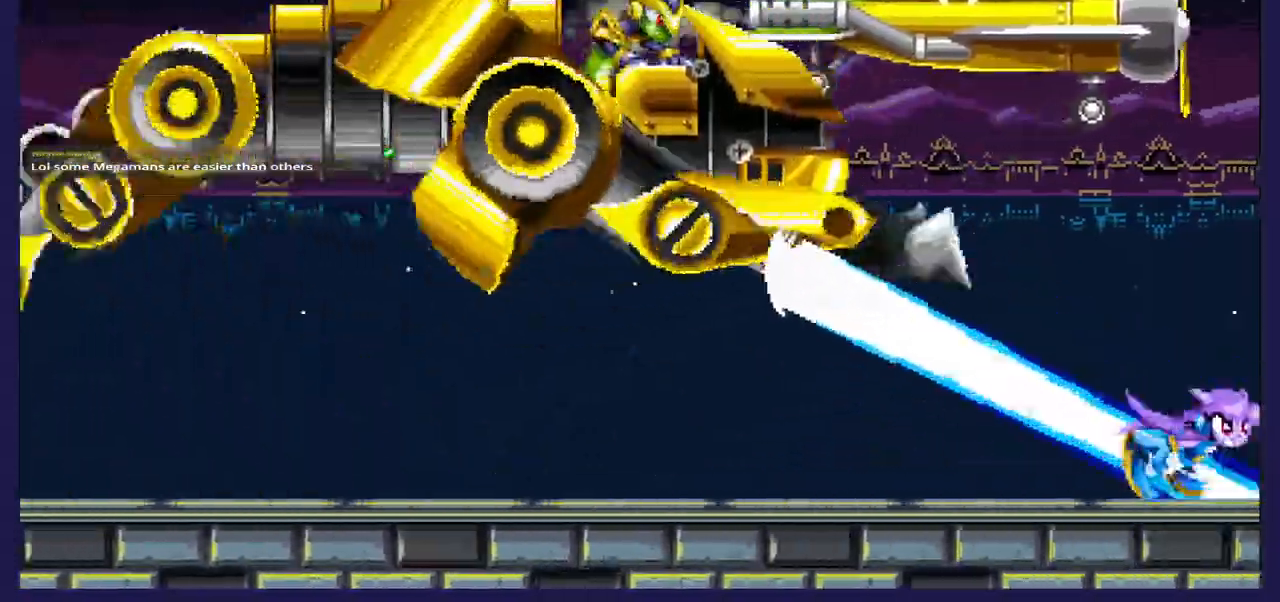
{"buttons": ["X", "DPAD_LEFT"], "left_stick": "center", "right_stick": "center", "events": [[233, "DPAD_RIGHT", "up"], [333, "DPAD_LEFT", "down"]]}